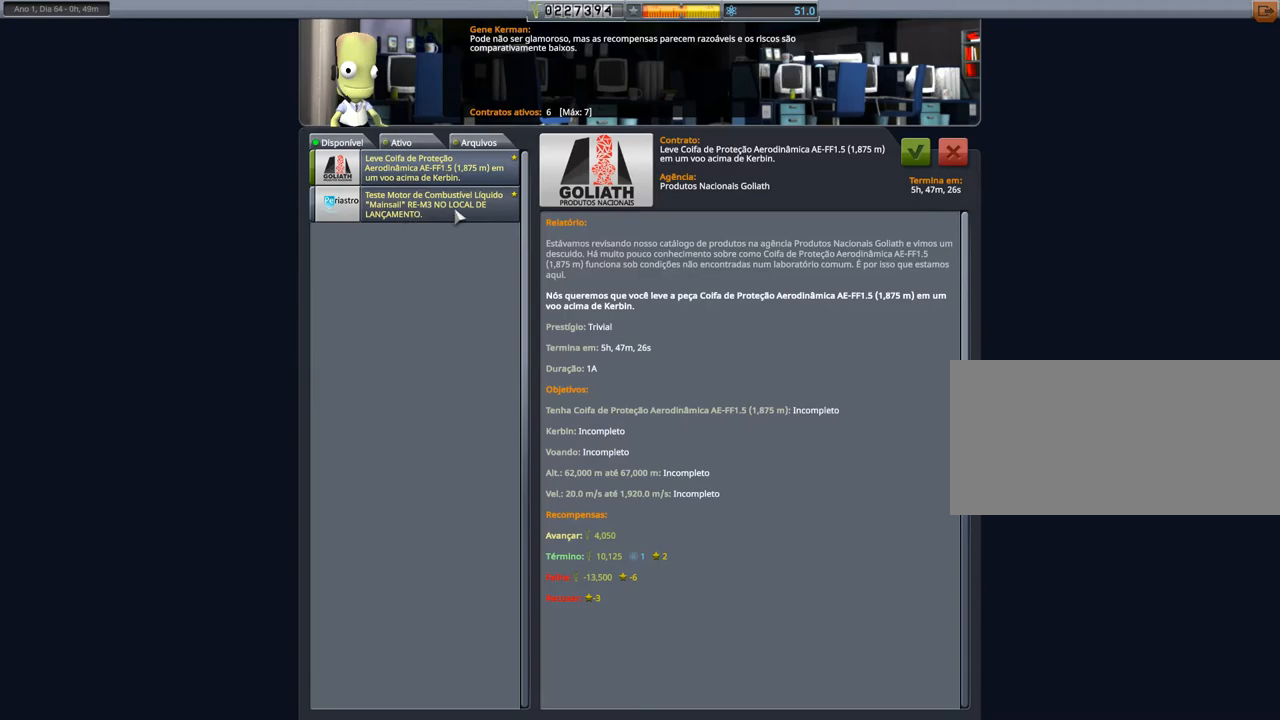
Gameplay with keyboard; each line is a JSON object with the keys held at the frame after it. "events" lists presses ("down") and releases ("up") of "a", "alt", "caps_lock", "ctrl", "d", "down", "e", "h", "i", "j", "k", "l", "left", "n", "q", "right", "s", "space", "up", "w", "x" and "z" between this image and that frame as [ms after this image, input, new state], when the widget could be followed in between. No other keys are recorded. Mouse input is not recorded. Not read: other_keys.
{"keys": ["left"], "events": [[384, "left", "down"]]}
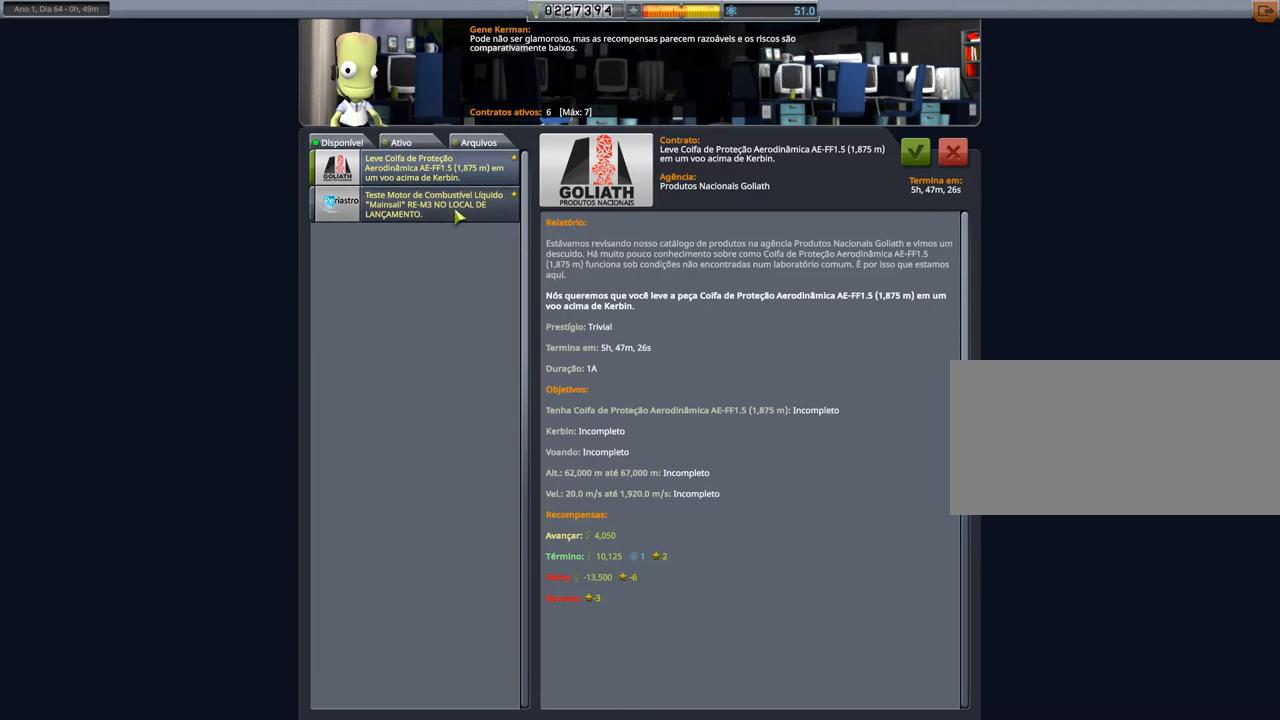
{"keys": [], "events": [[17, "left", "up"]]}
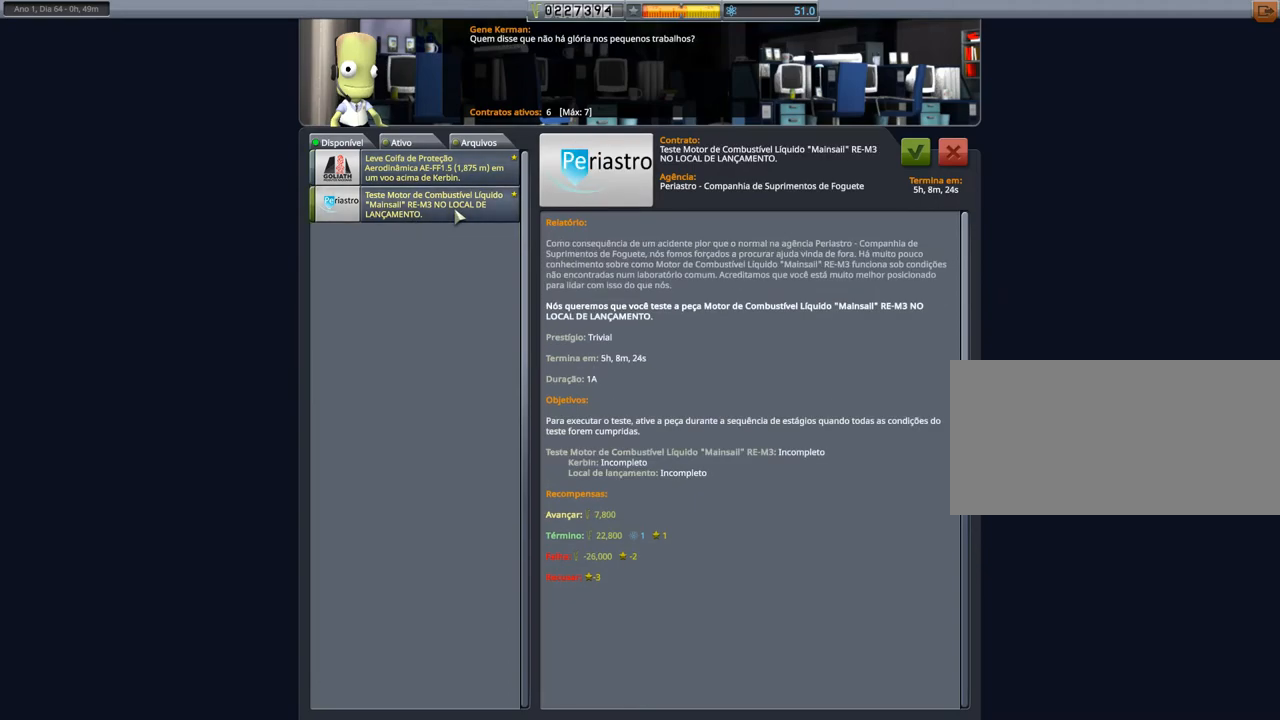
{"keys": [], "events": []}
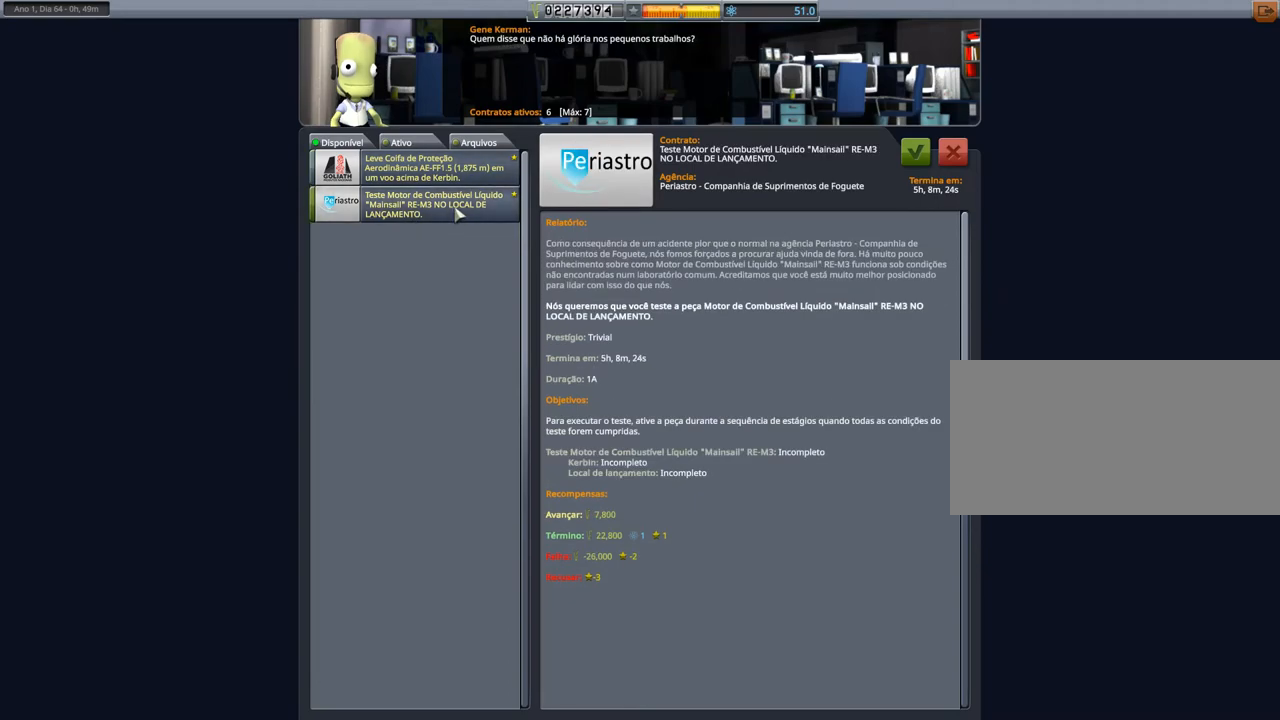
{"keys": [], "events": []}
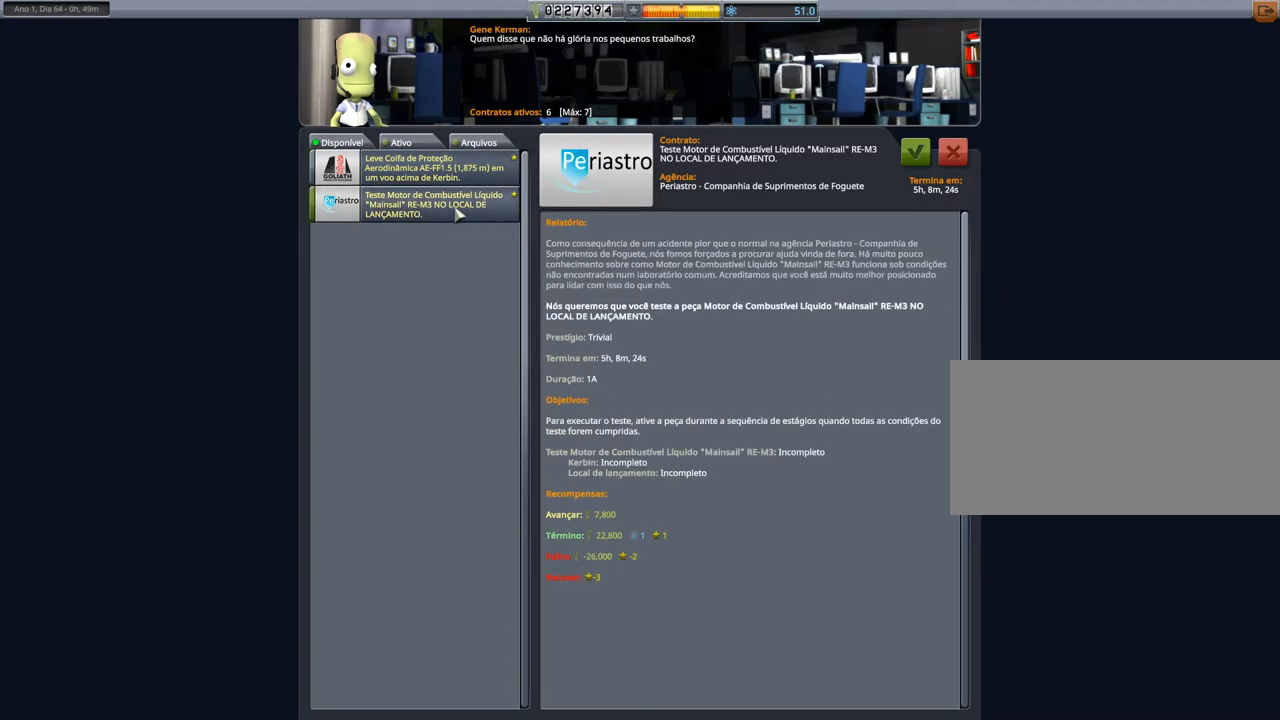
{"keys": [], "events": []}
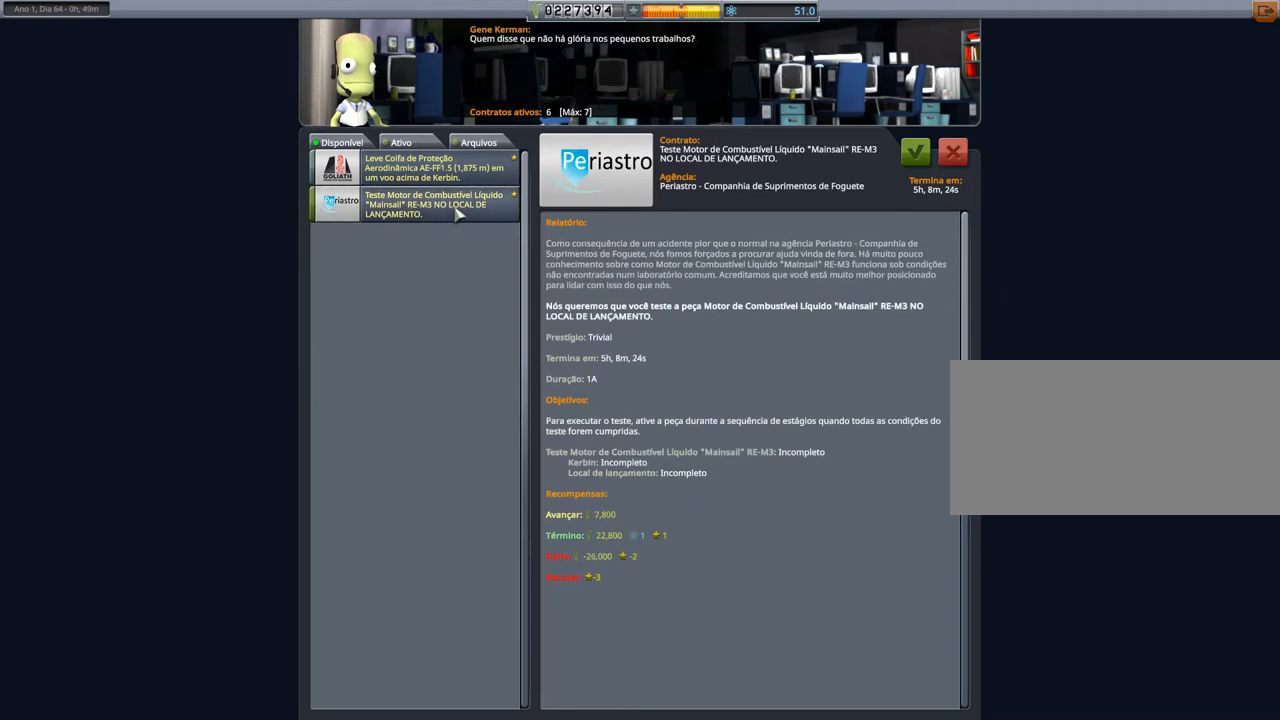
{"keys": [], "events": []}
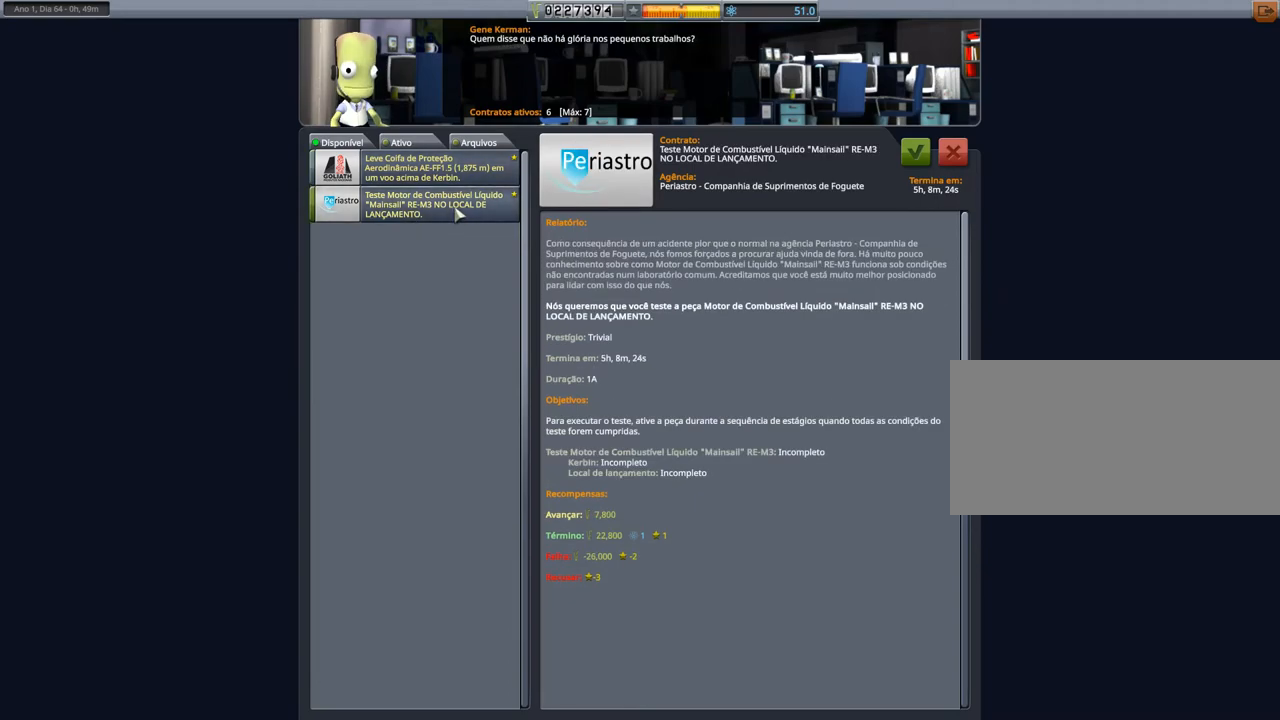
{"keys": [], "events": []}
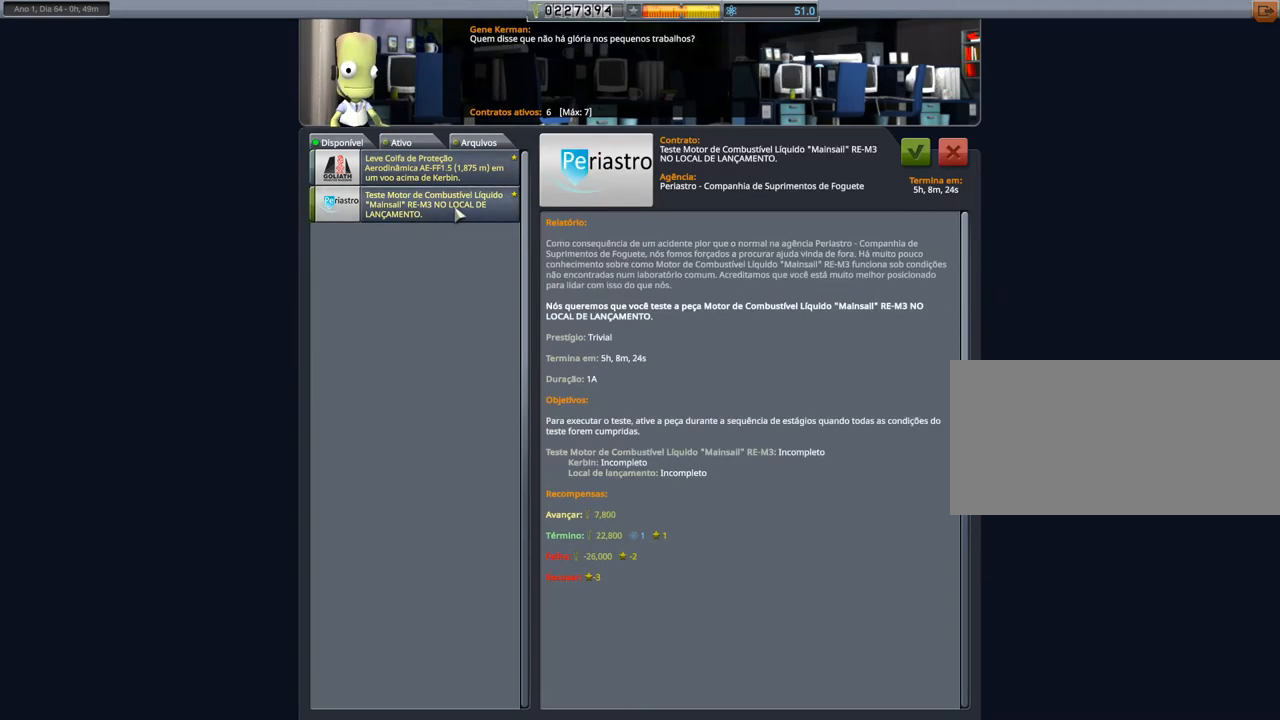
{"keys": [], "events": []}
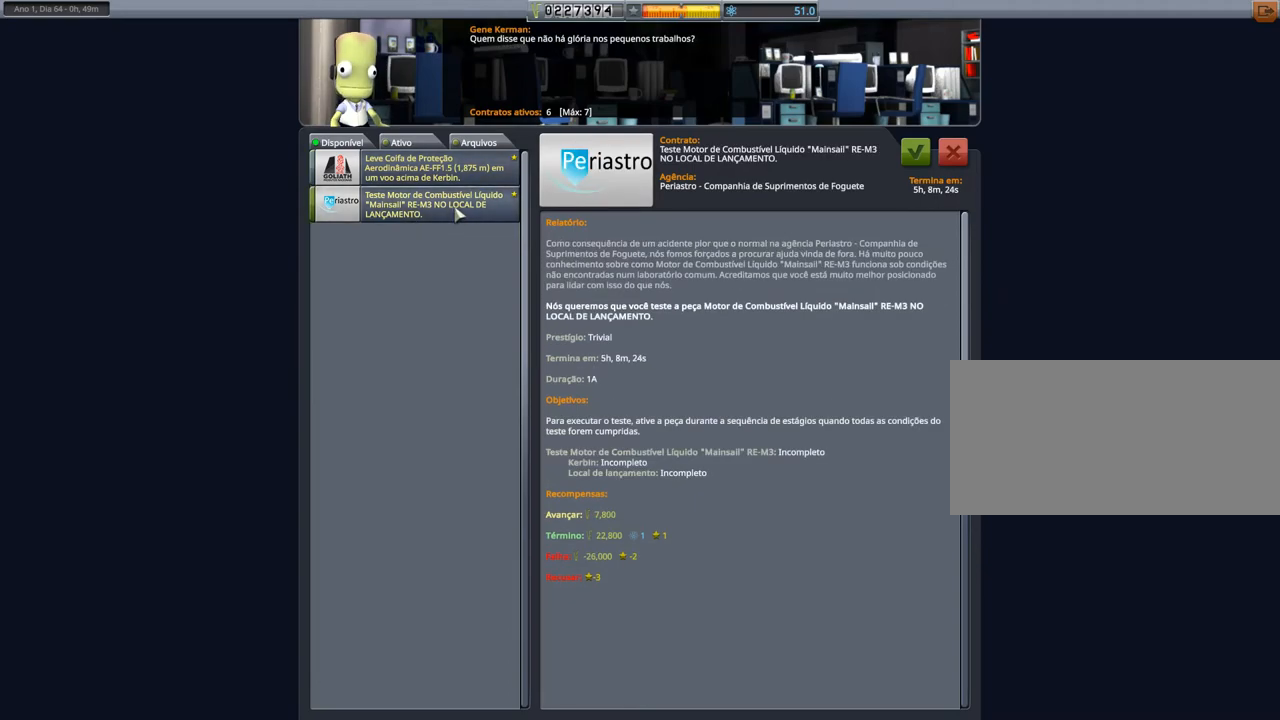
{"keys": [], "events": []}
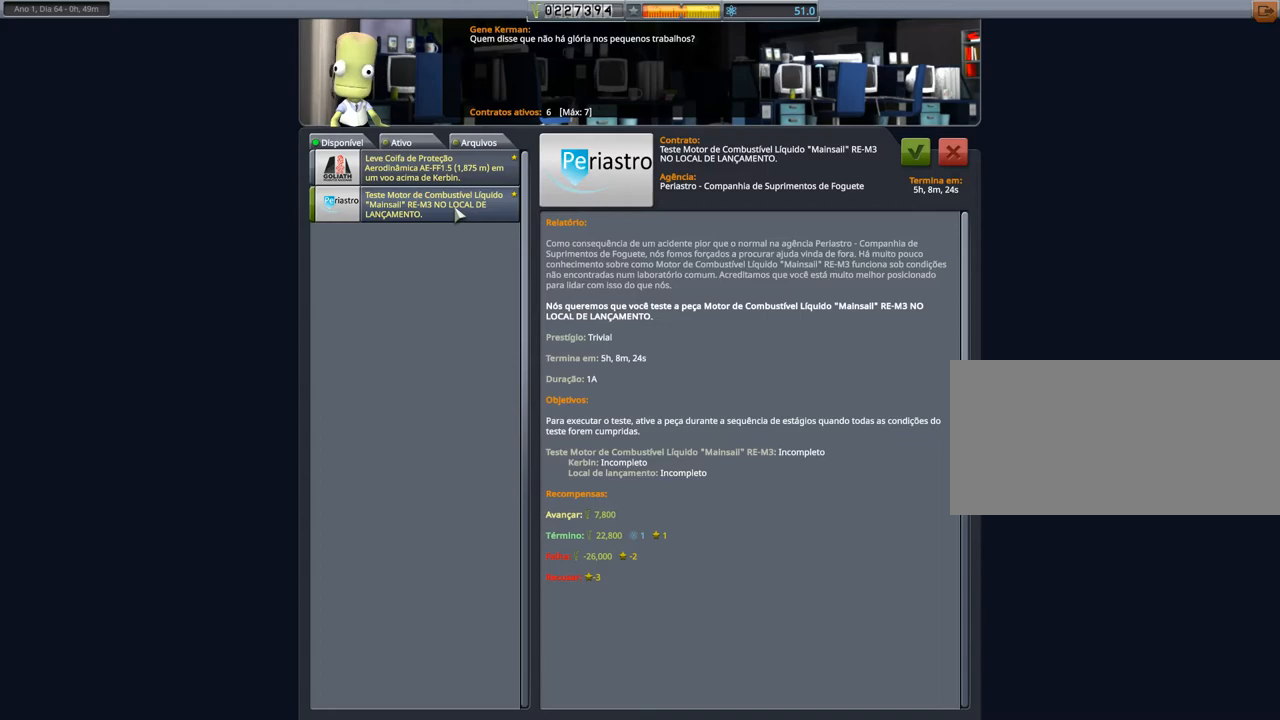
{"keys": [], "events": []}
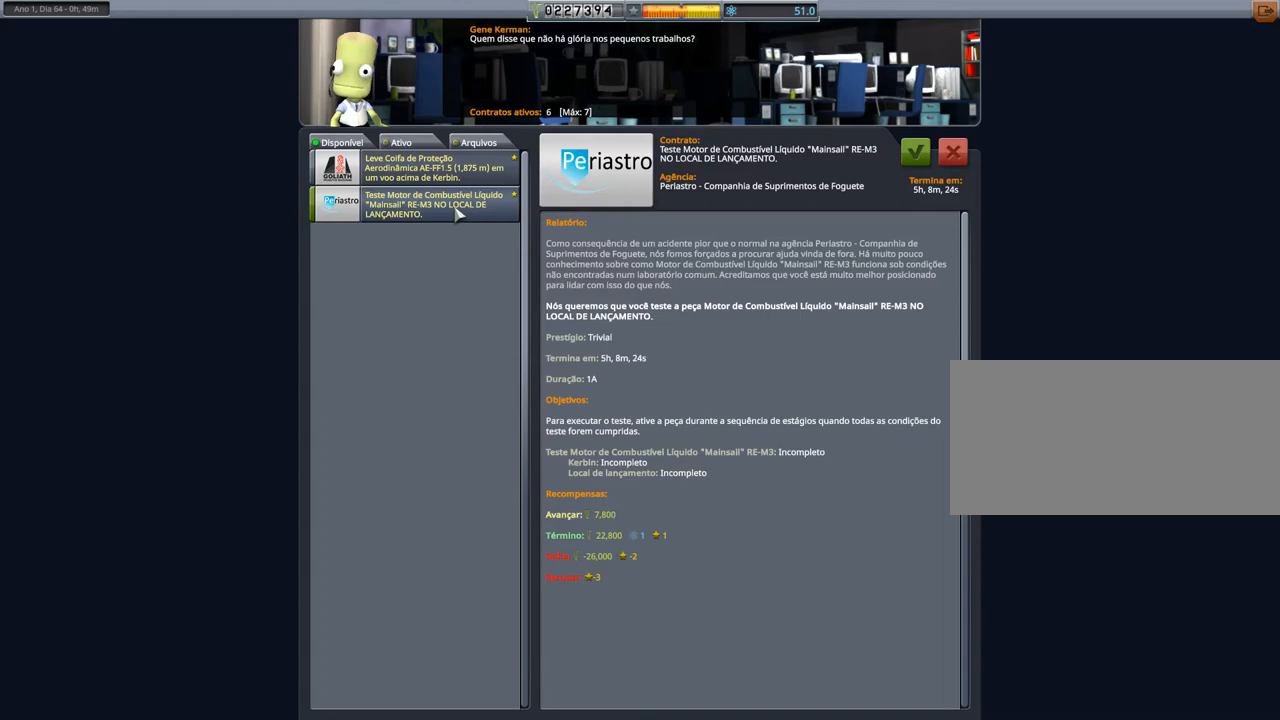
{"keys": [], "events": []}
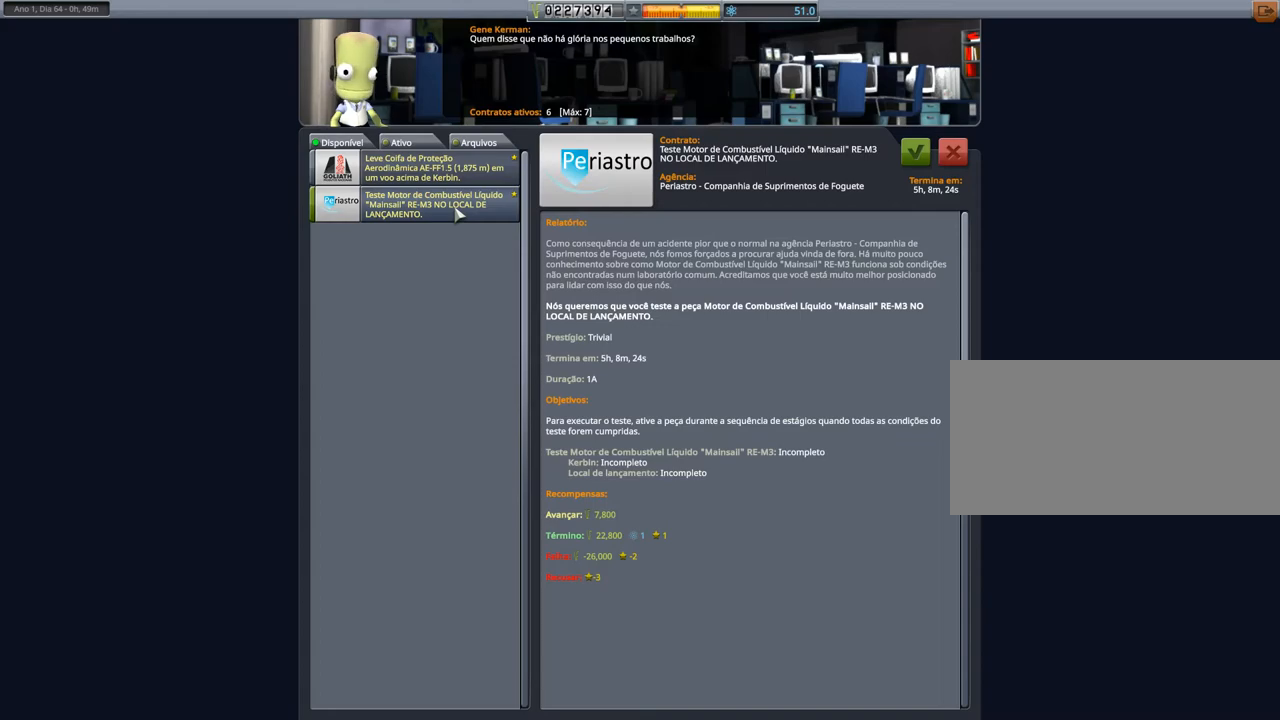
{"keys": [], "events": []}
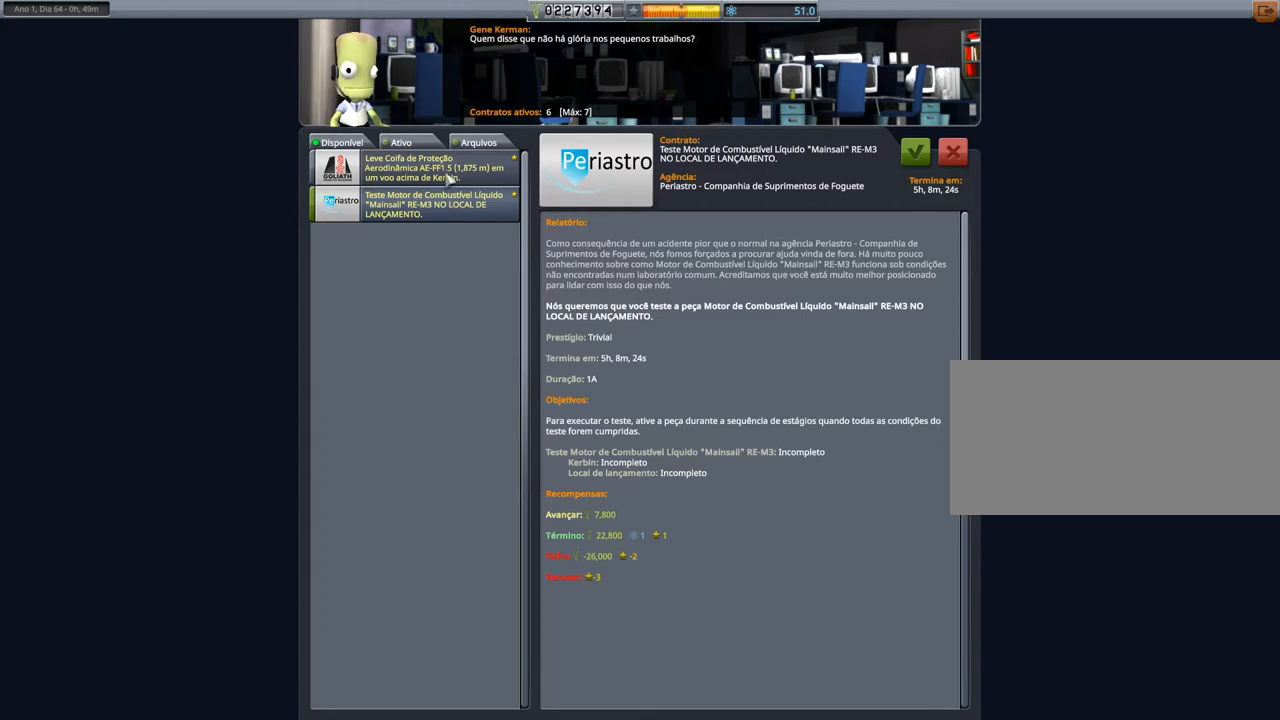
{"keys": [], "events": [[200, "left", "down"], [350, "left", "up"]]}
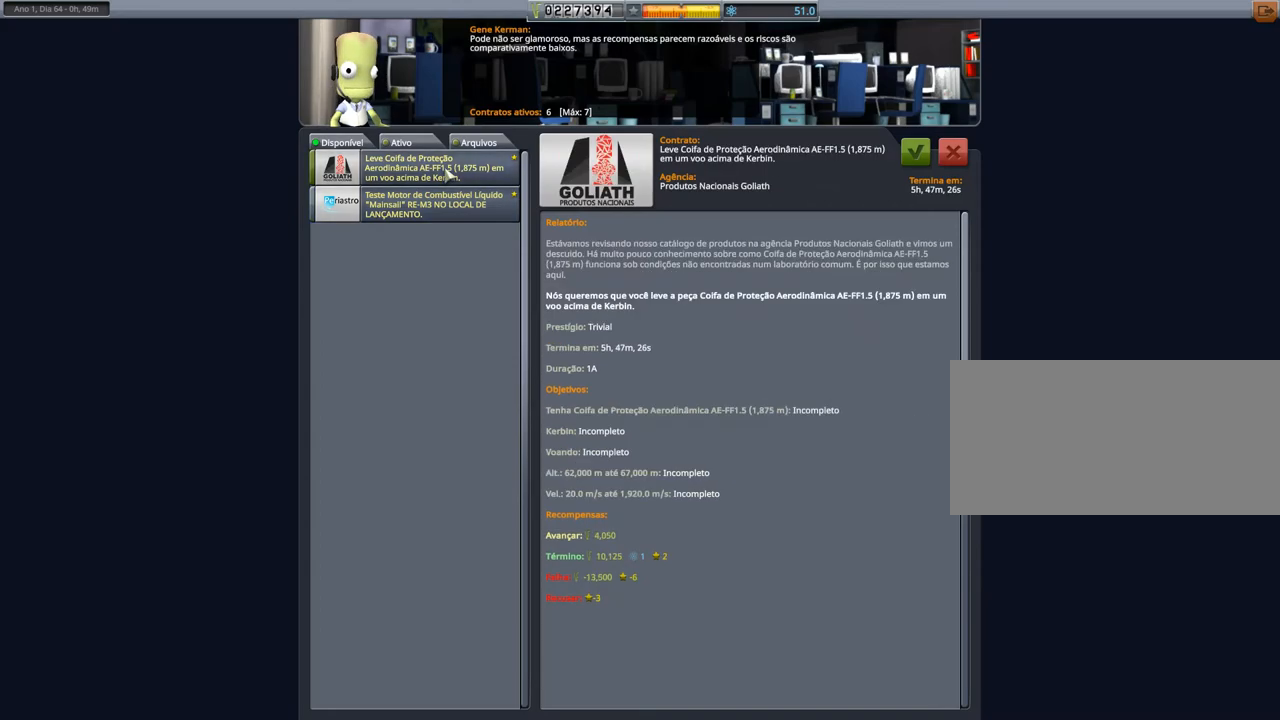
{"keys": [], "events": []}
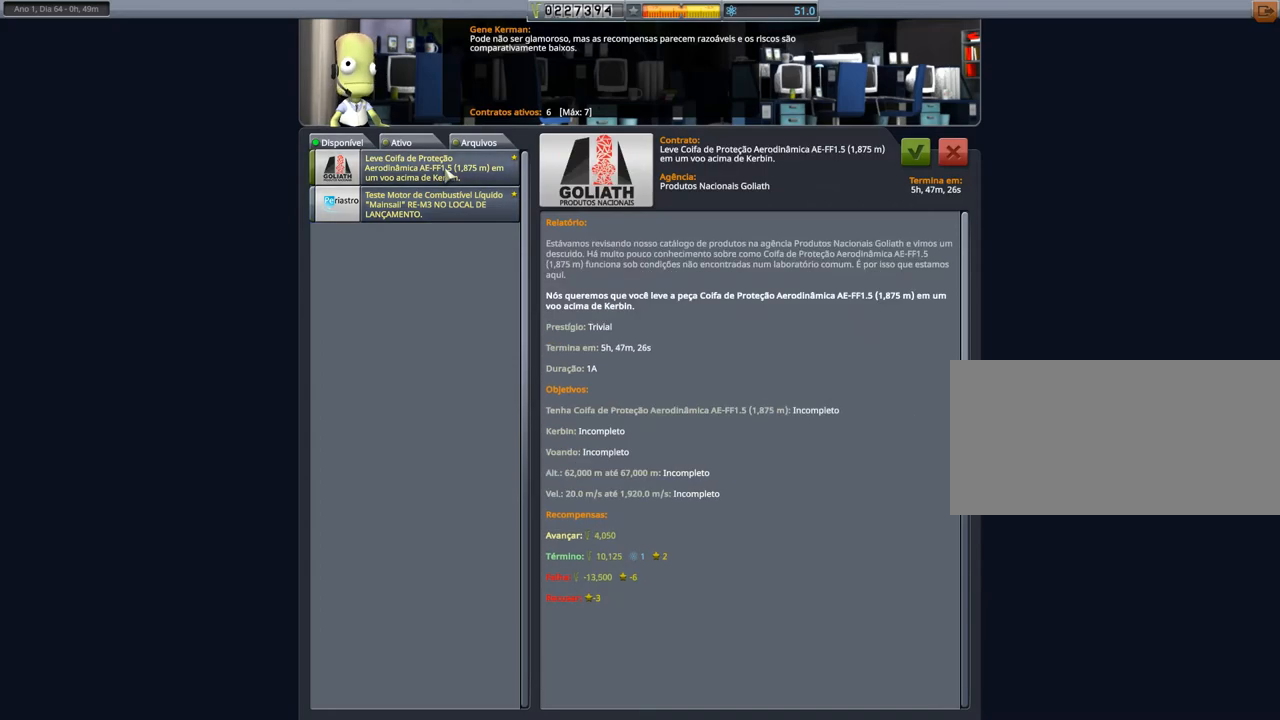
{"keys": ["left"], "events": [[467, "left", "down"]]}
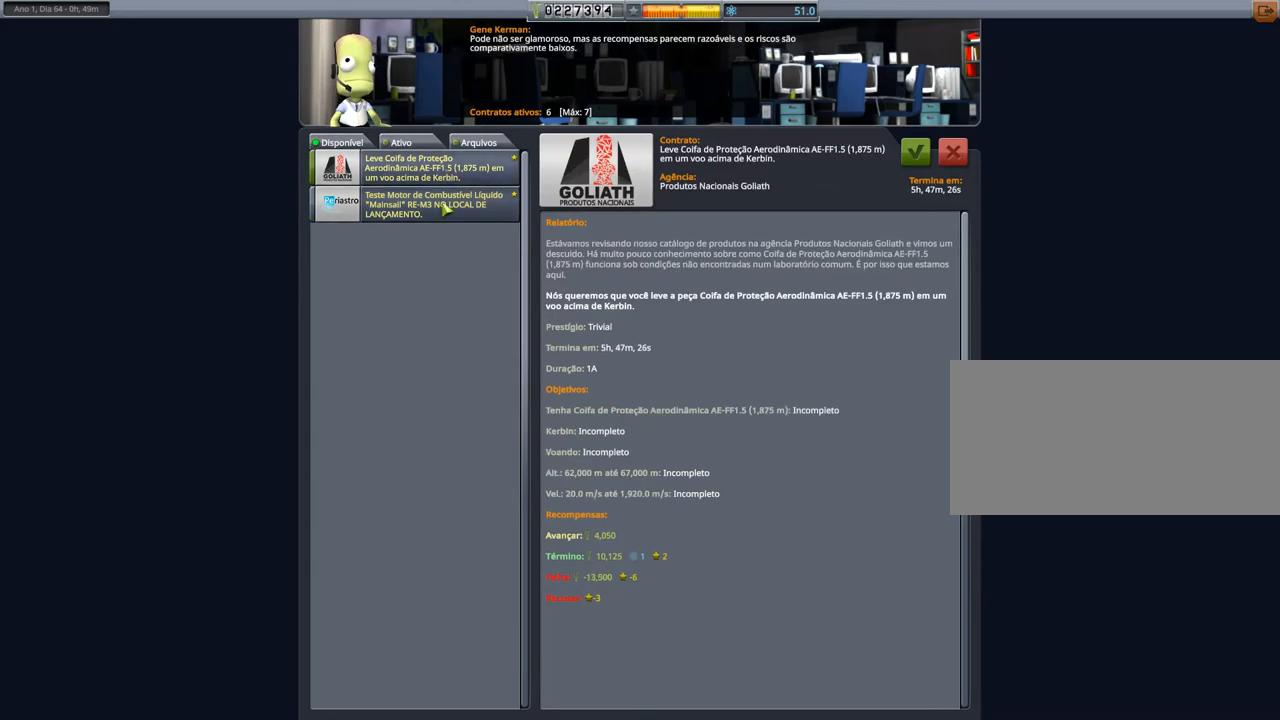
{"keys": [], "events": [[67, "left", "up"]]}
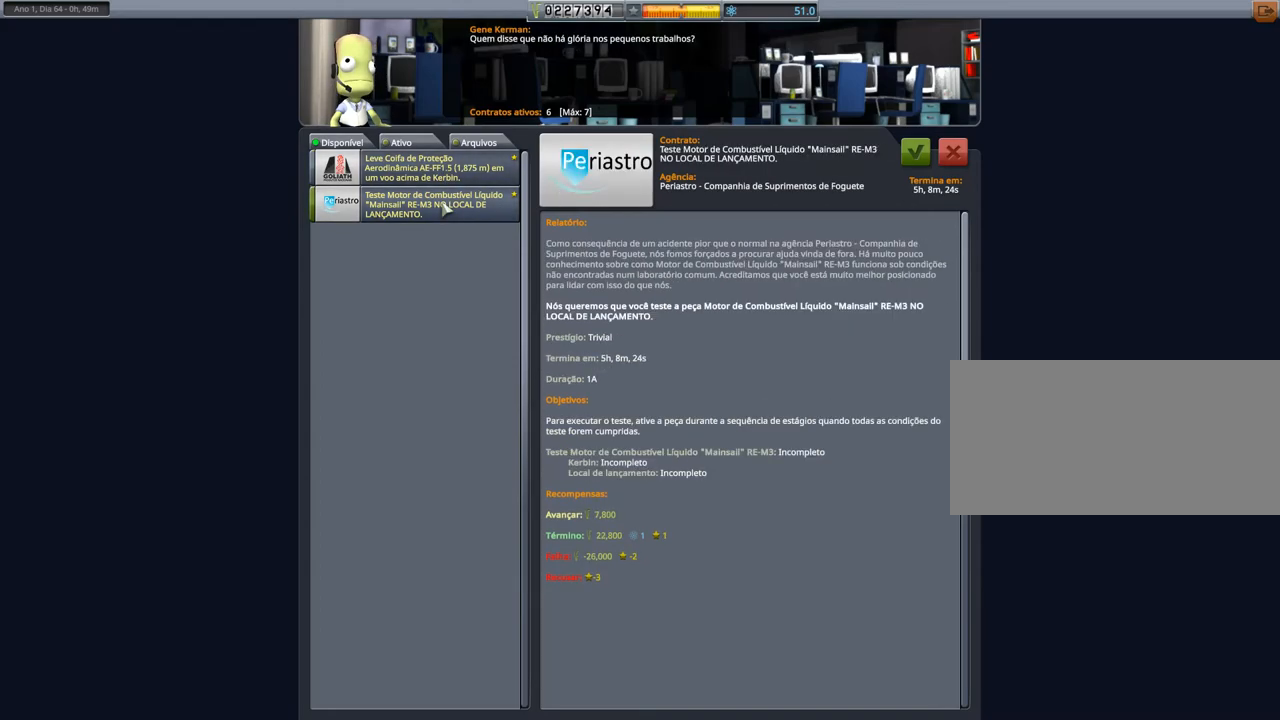
{"keys": [], "events": []}
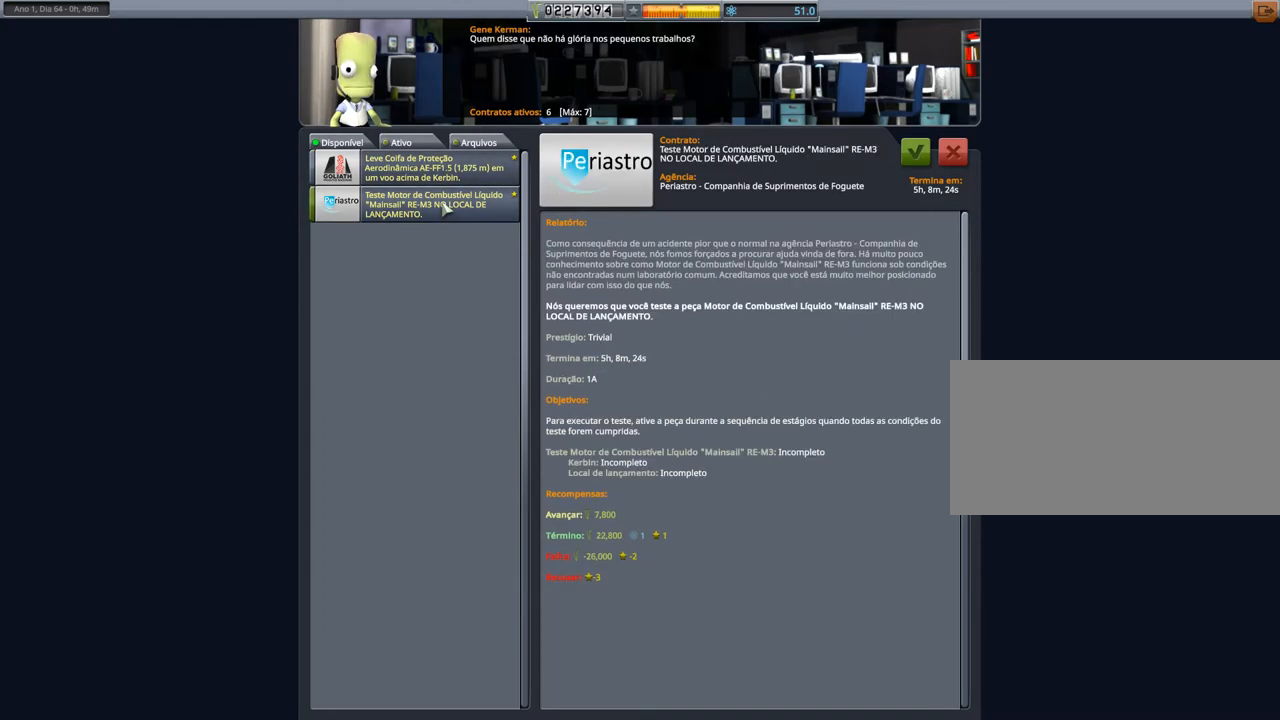
{"keys": [], "events": []}
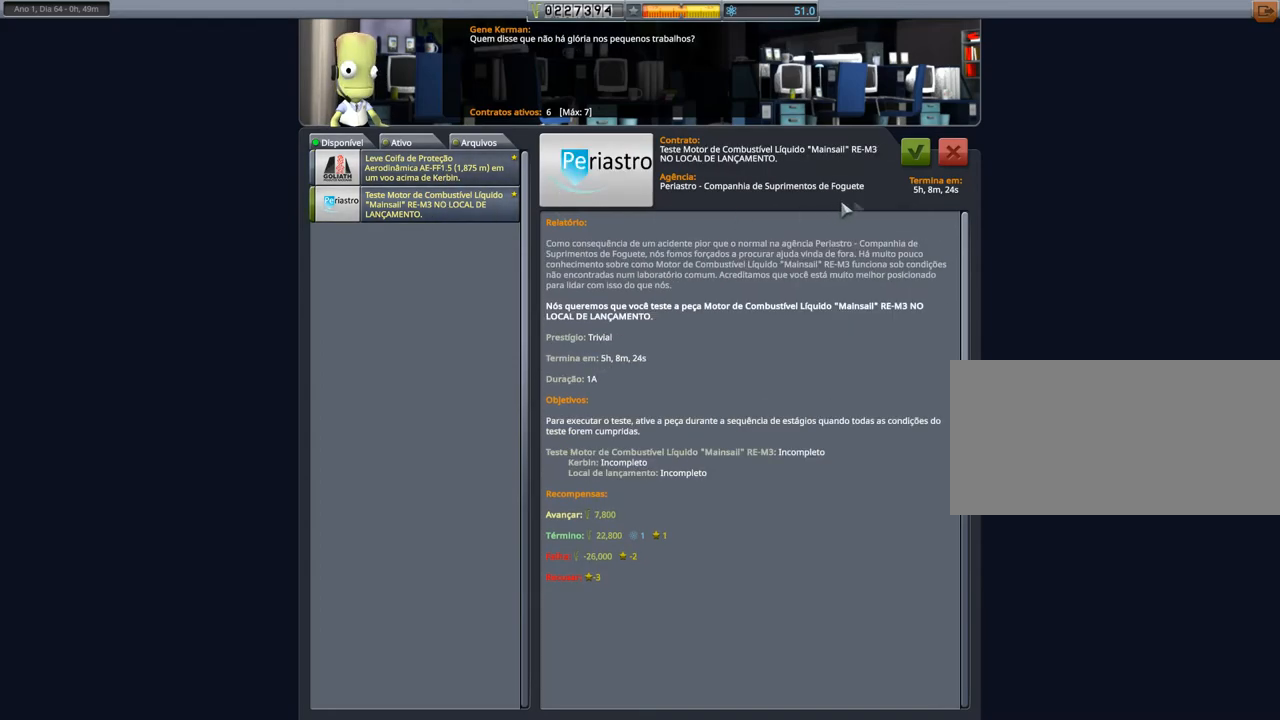
{"keys": [], "events": []}
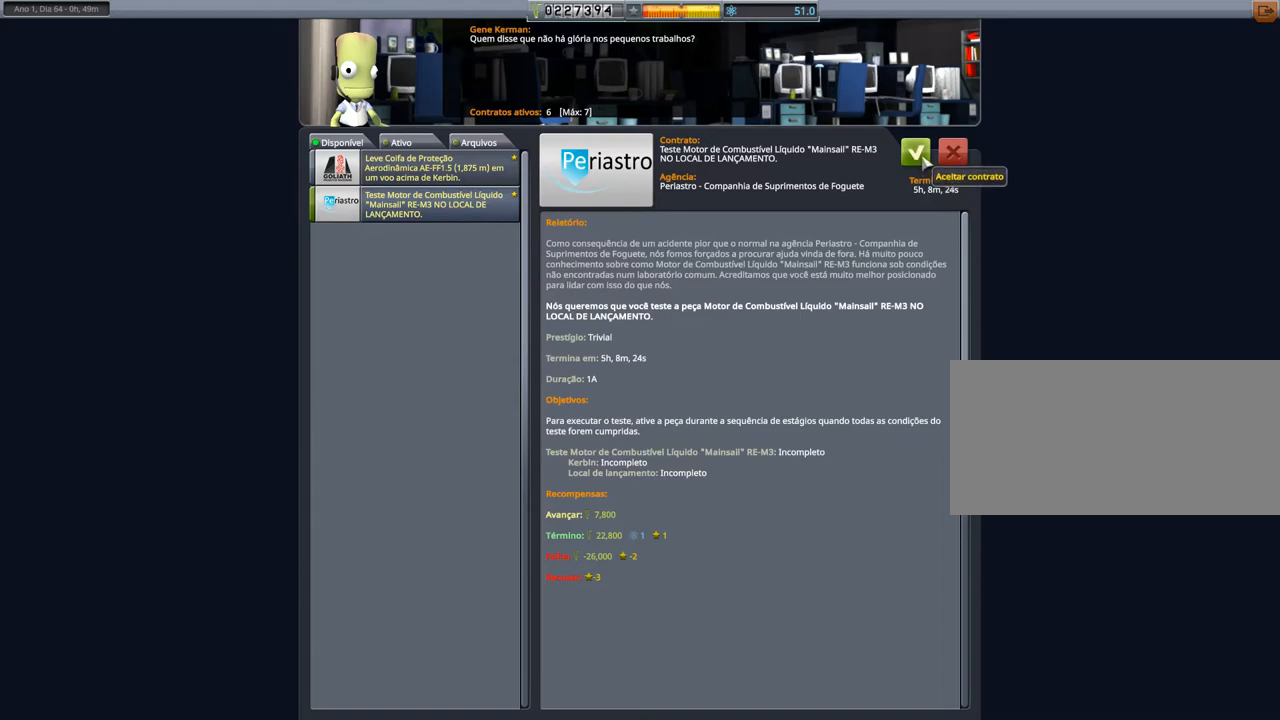
{"keys": ["left"], "events": [[351, "left", "down"]]}
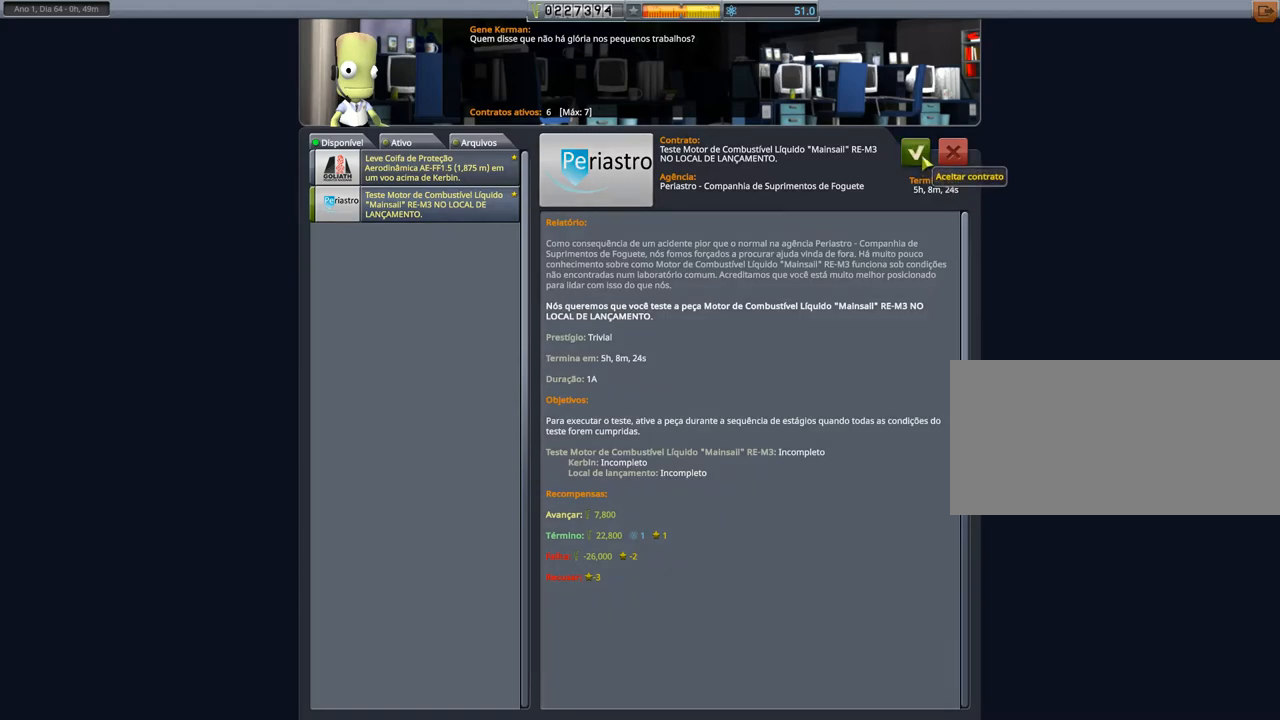
{"keys": [], "events": [[16, "left", "up"]]}
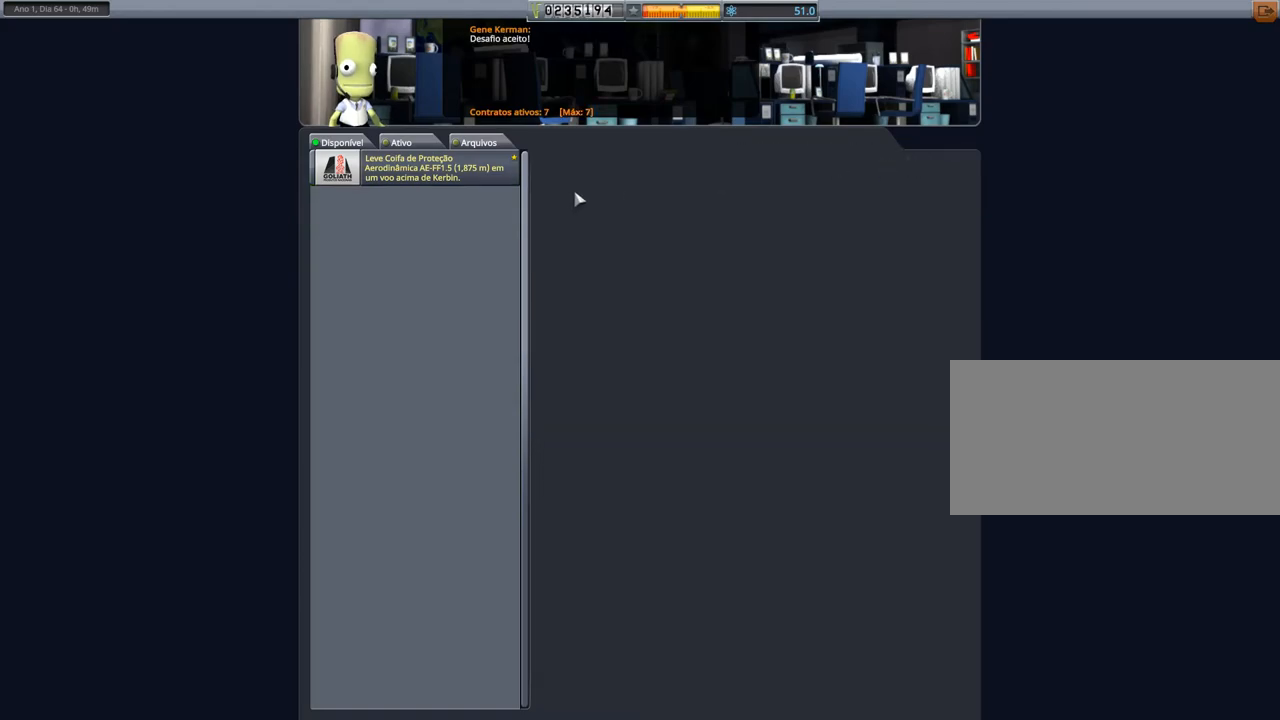
{"keys": [], "events": []}
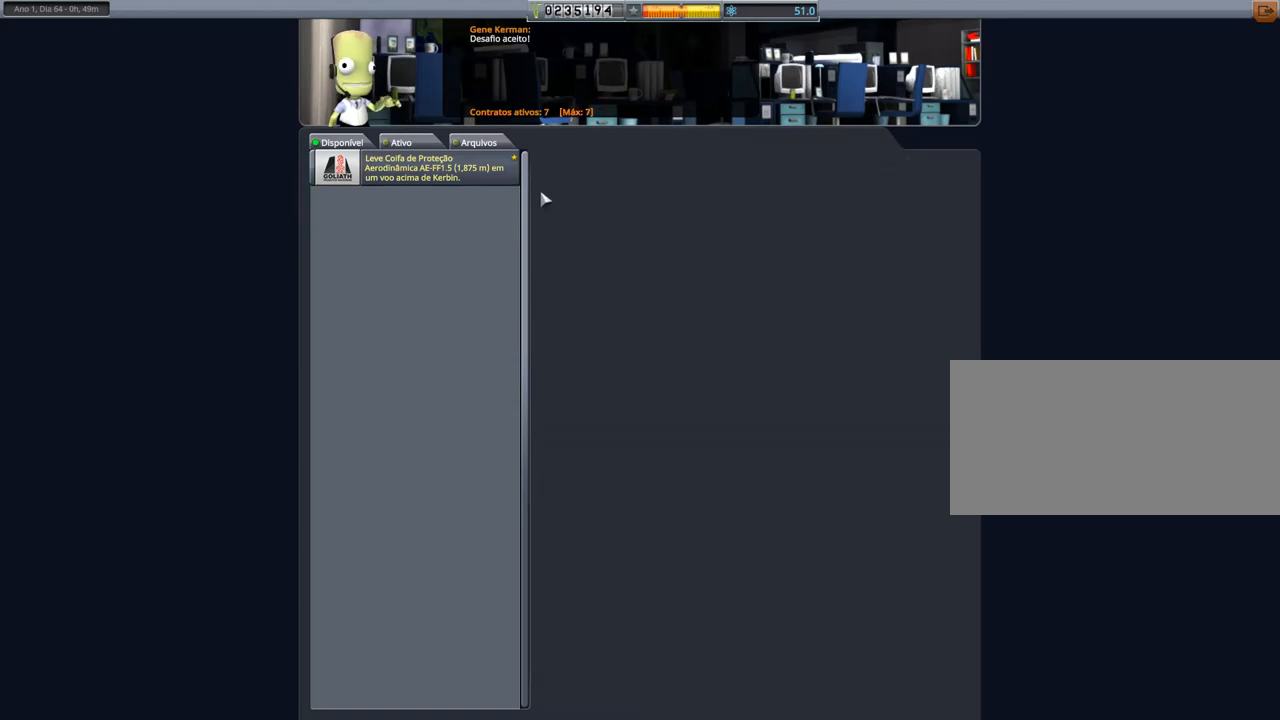
{"keys": [], "events": []}